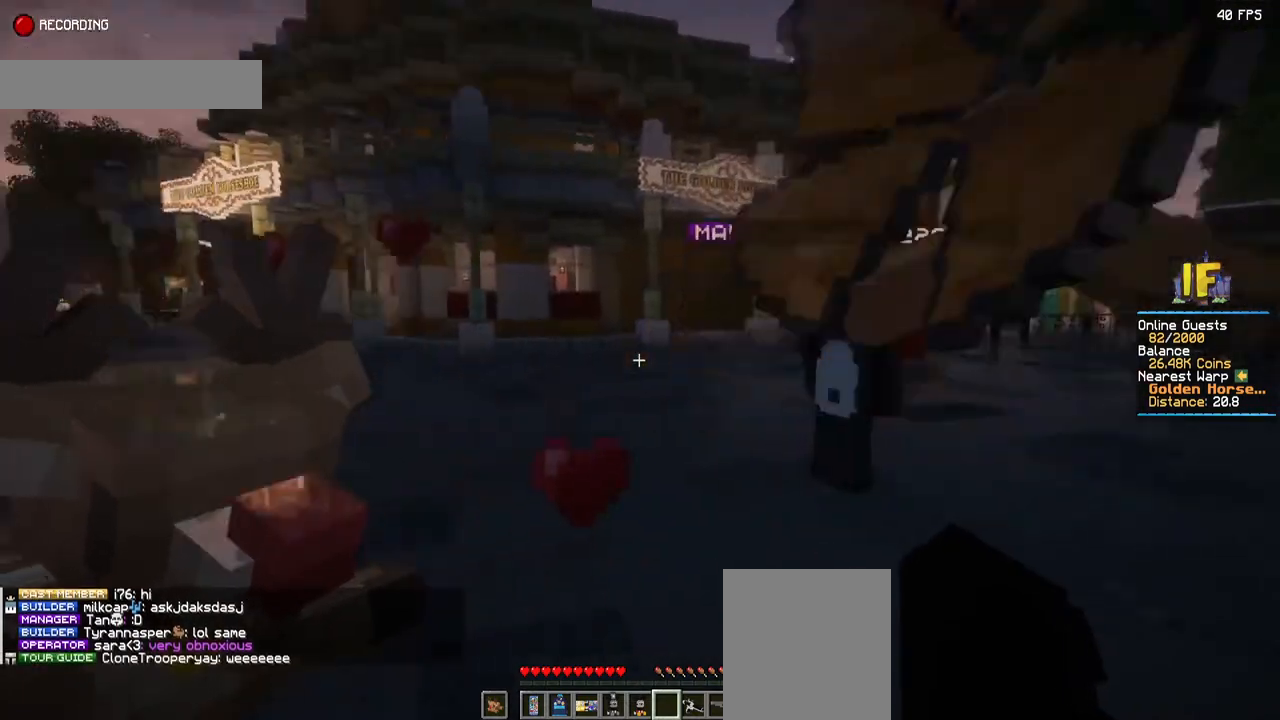
Gameplay with keyboard and mouse; each line is a JSON object with the keys and mouse buttons held at the frame after it. "events" lists presses ("down") and releases ("up") of "a", "d", "s", "space", "w", "mouse_left" and "mouse_right" between this image and that frame as [ms after this image, input, new state], when the widget could be followed in between. "mouse_left", "mouse_right" = the "left", "right" buttons of the "mouse" list. No other keys are recorded. Fast repeated clicks can show as one long hold. Mouse movement is not recorded.
{"keys": ["w"], "mouse": [], "events": [[367, "w", "down"]]}
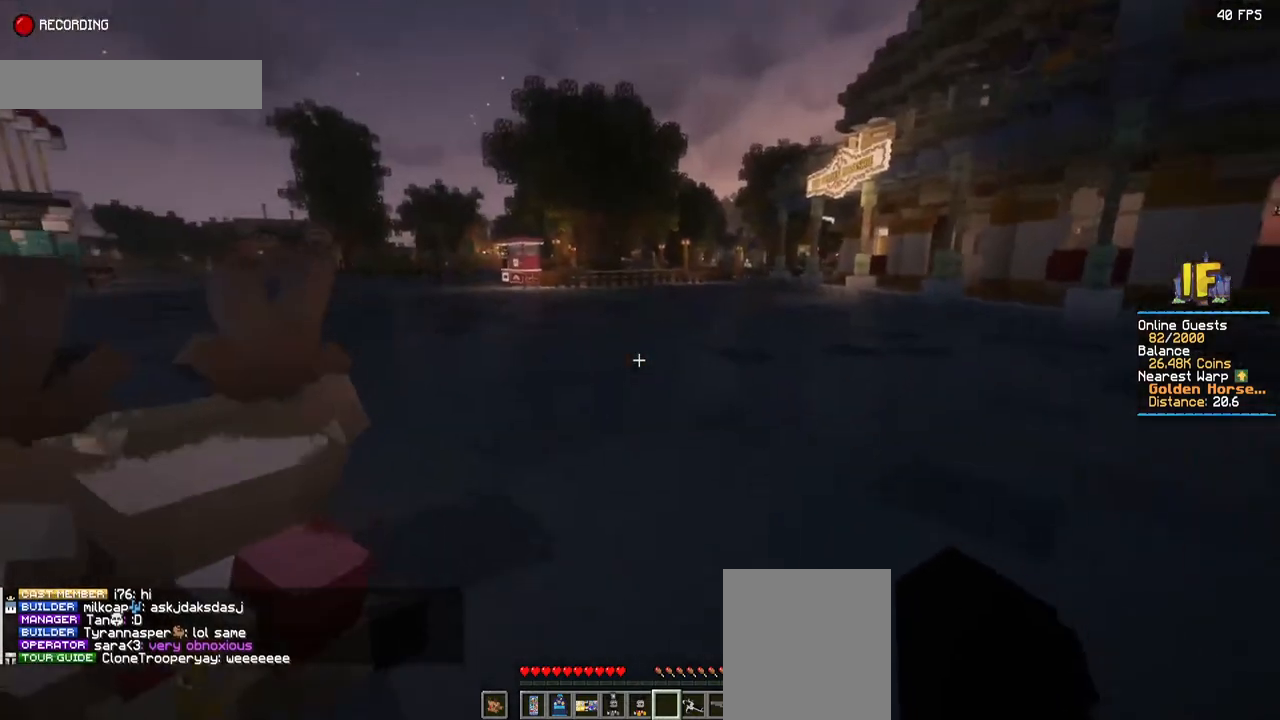
{"keys": ["space", "w"], "mouse": [], "events": [[150, "space", "down"]]}
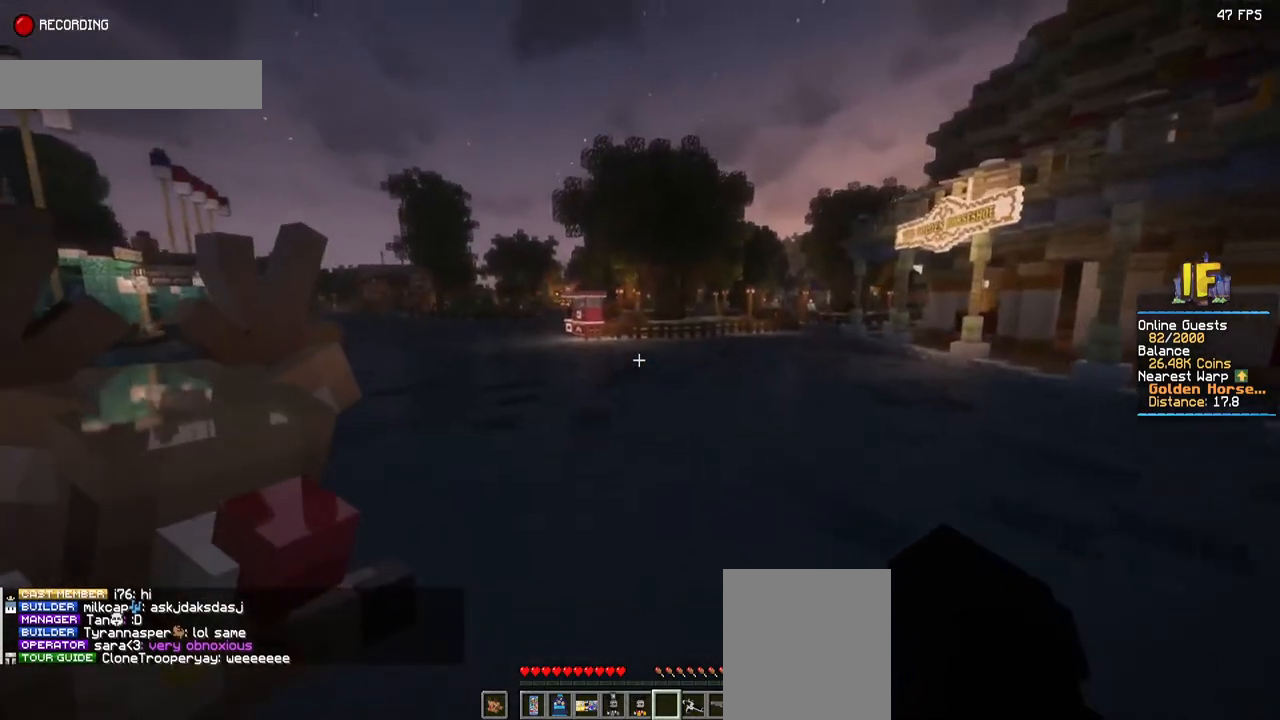
{"keys": ["a", "space", "w"], "mouse": [], "events": [[367, "a", "down"]]}
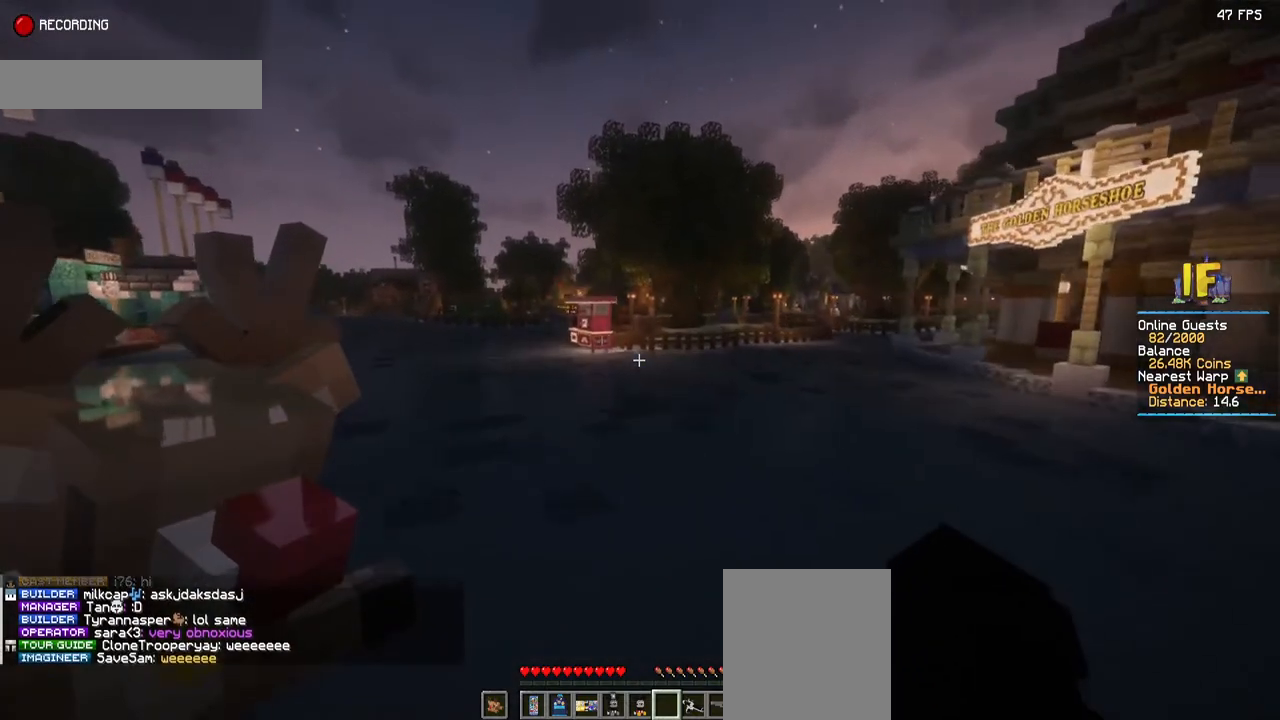
{"keys": ["a", "space", "w"], "mouse": [], "events": []}
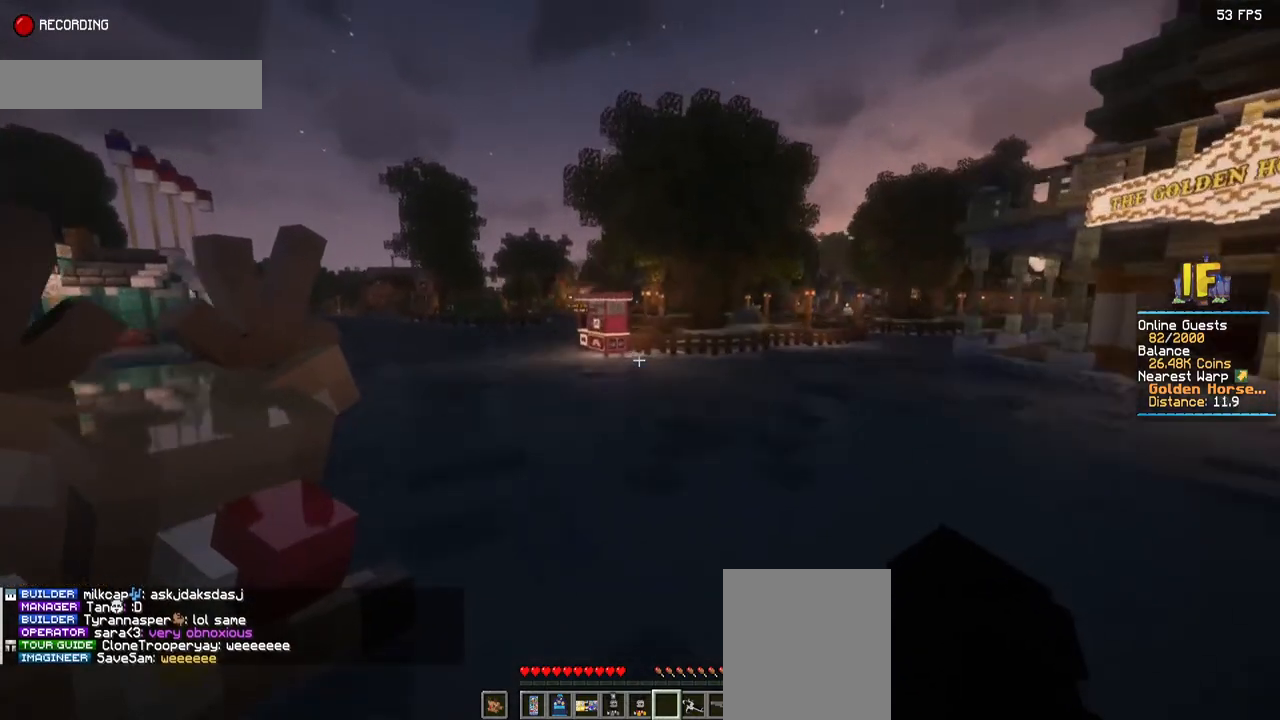
{"keys": ["a", "space", "w"], "mouse": [], "events": []}
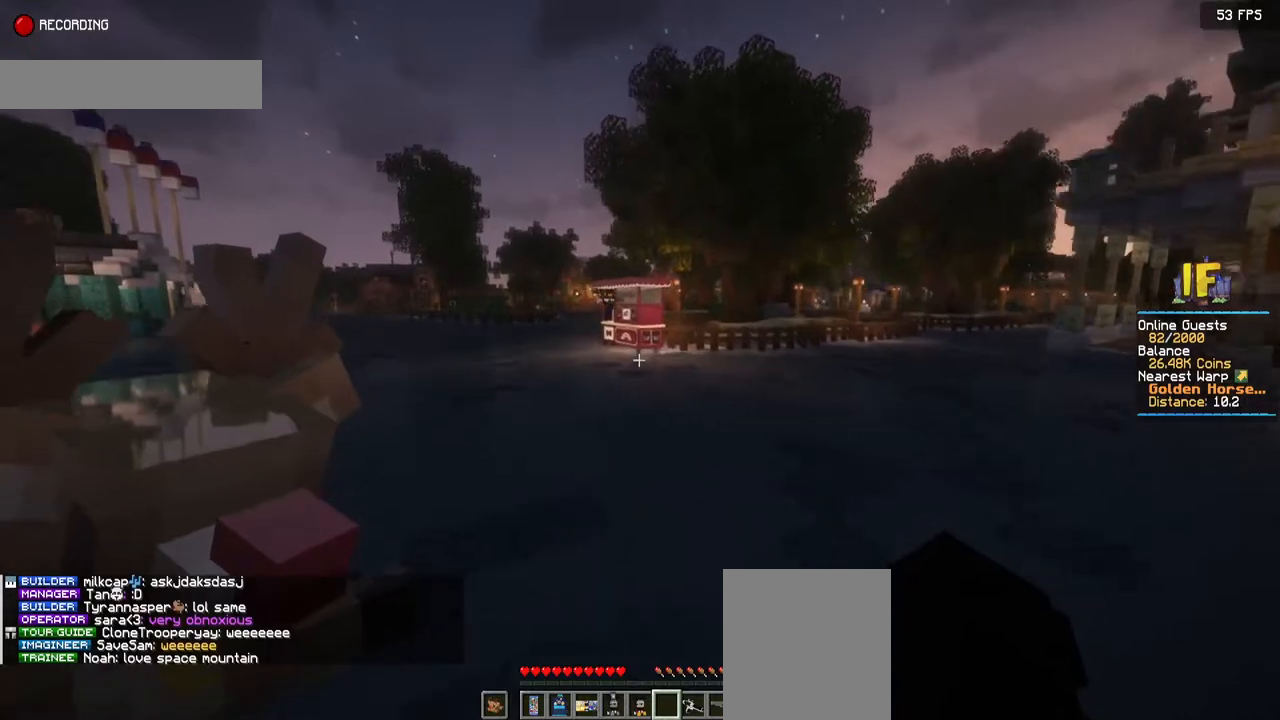
{"keys": ["a", "space", "w"], "mouse": [], "events": []}
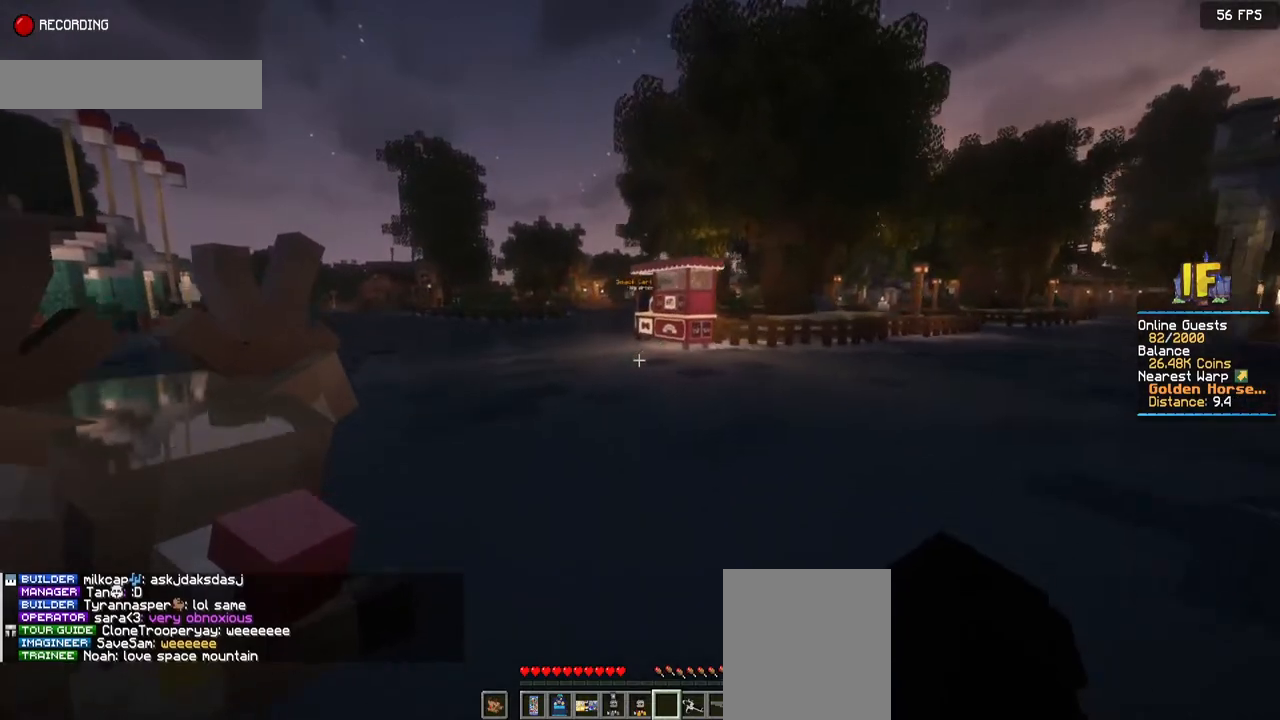
{"keys": ["a", "space", "w"], "mouse": [], "events": []}
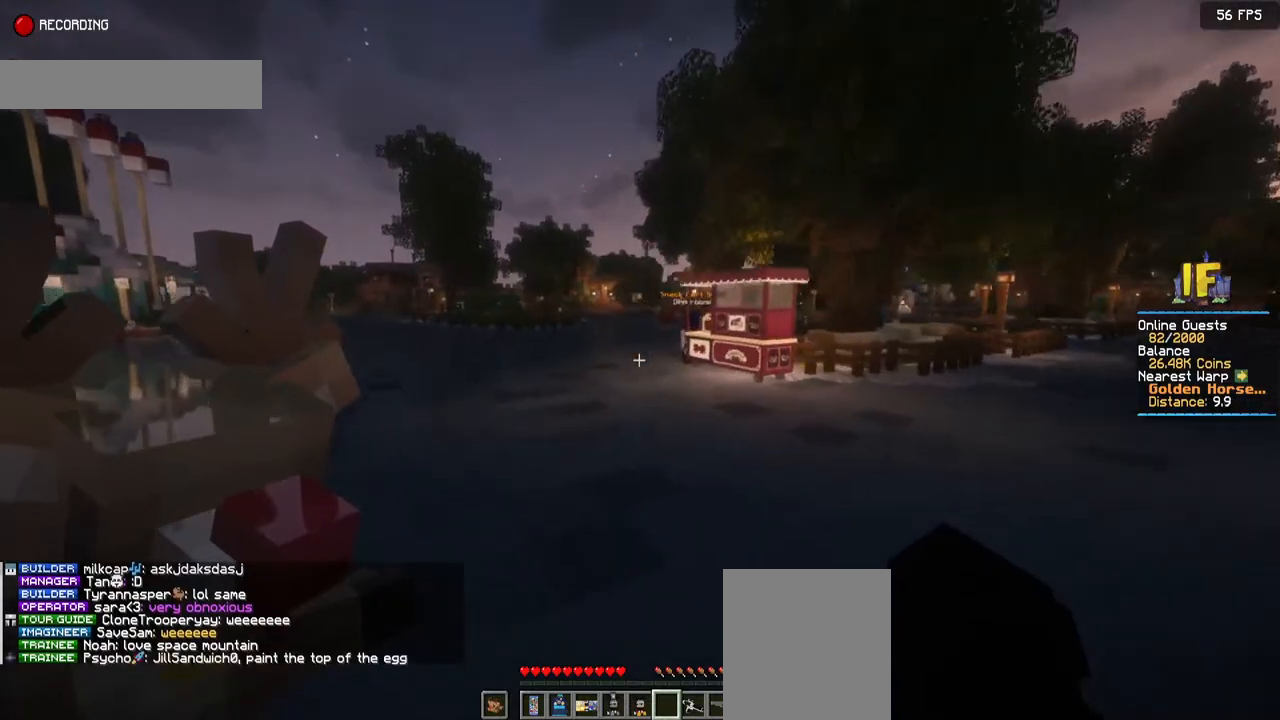
{"keys": ["a", "space", "w"], "mouse": [], "events": []}
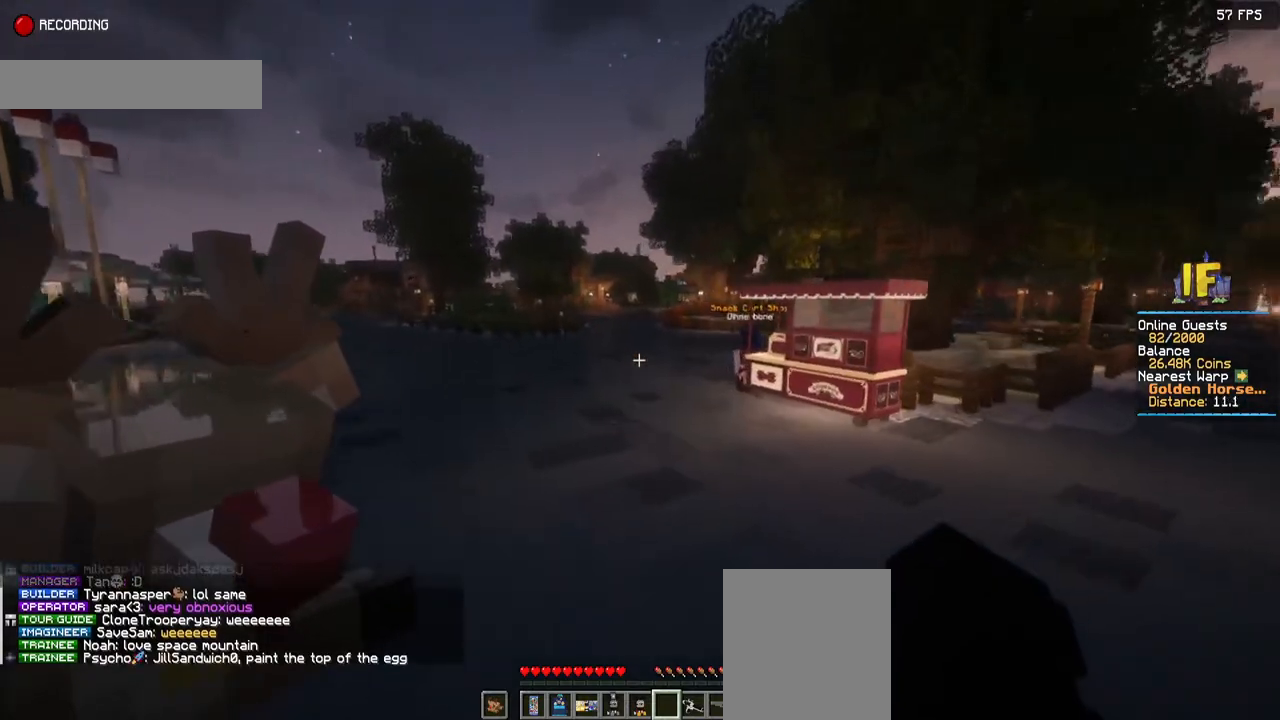
{"keys": ["a", "space", "w"], "mouse": [], "events": []}
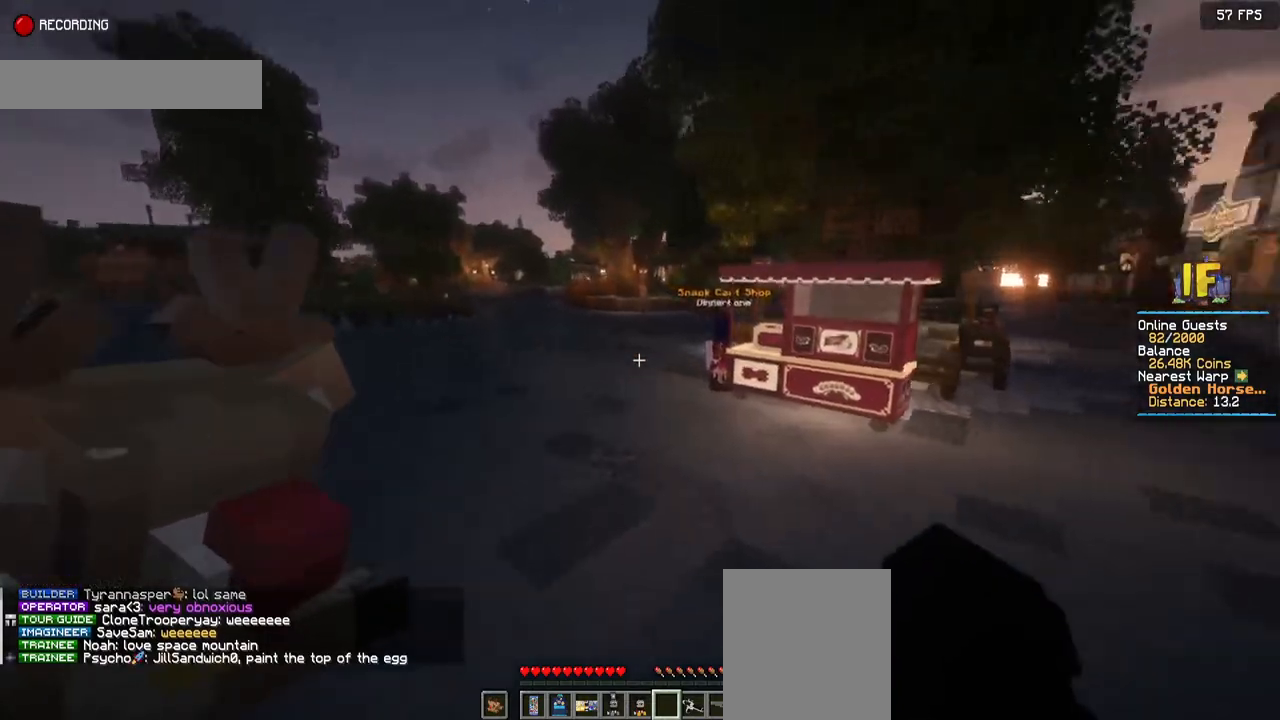
{"keys": ["a", "space", "w"], "mouse": [], "events": []}
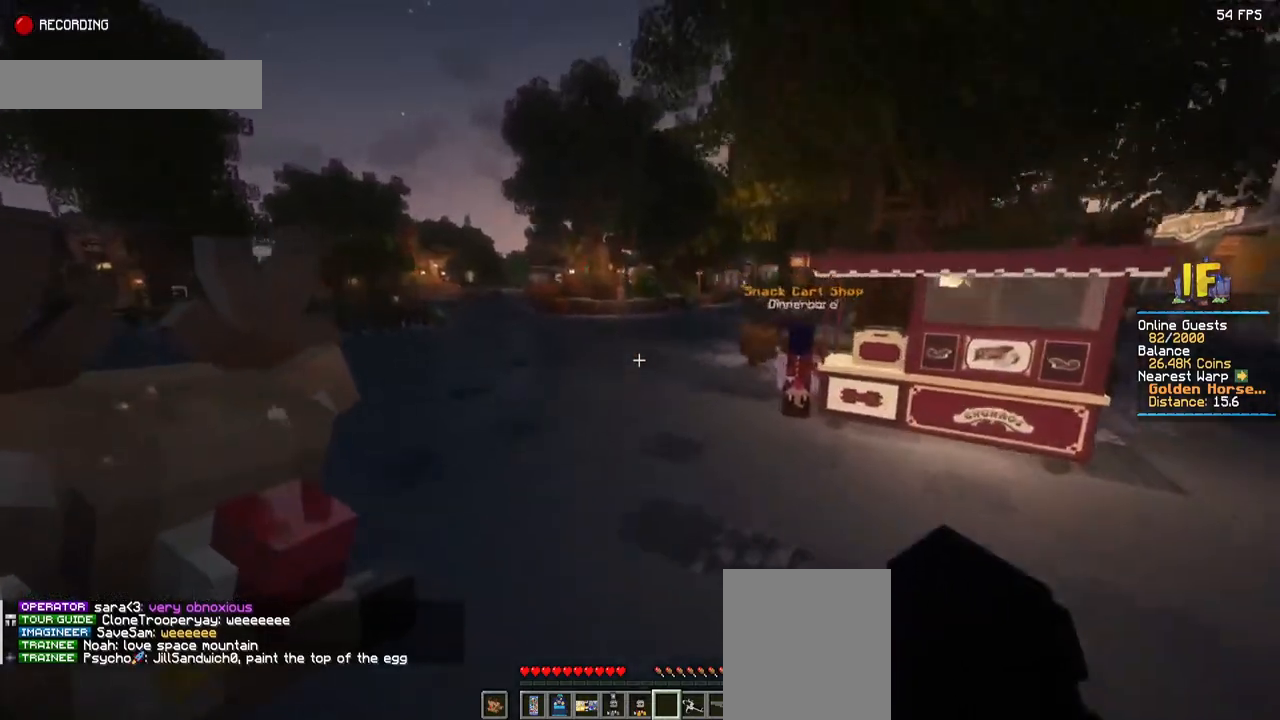
{"keys": ["a", "space", "w"], "mouse": [], "events": []}
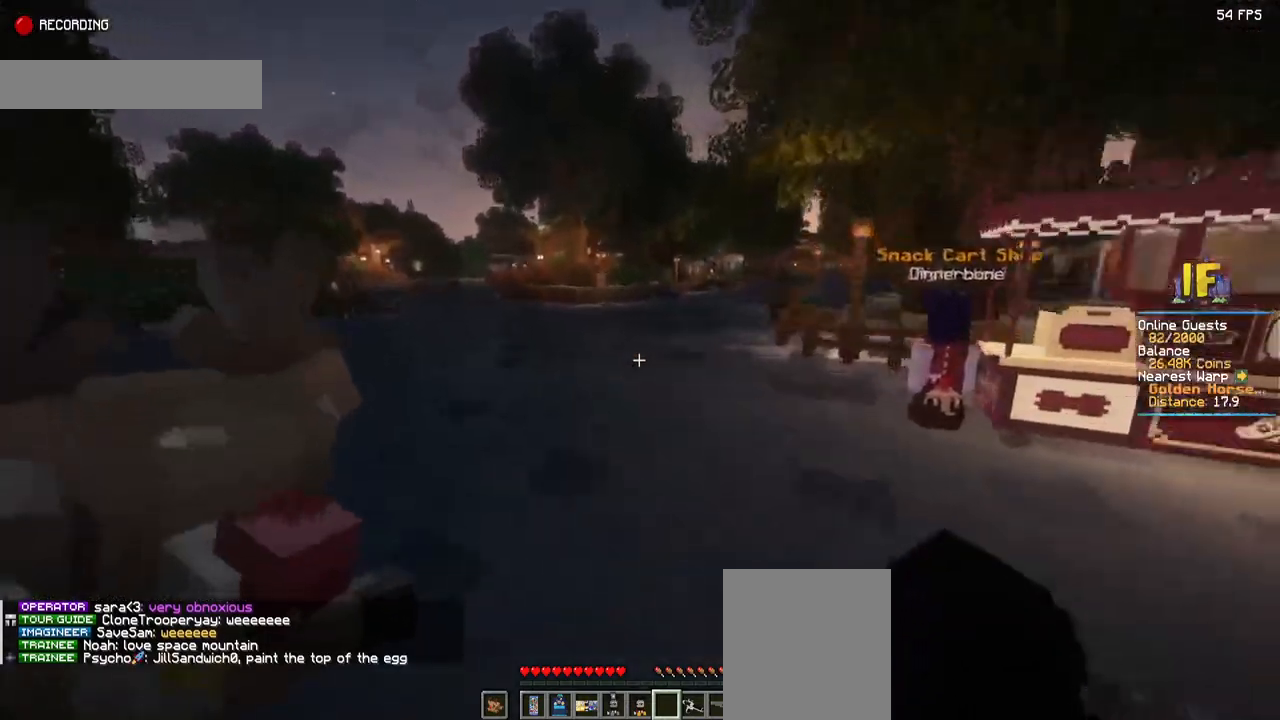
{"keys": ["a", "s"], "mouse": [], "events": [[167, "space", "up"], [284, "w", "up"], [434, "s", "down"]]}
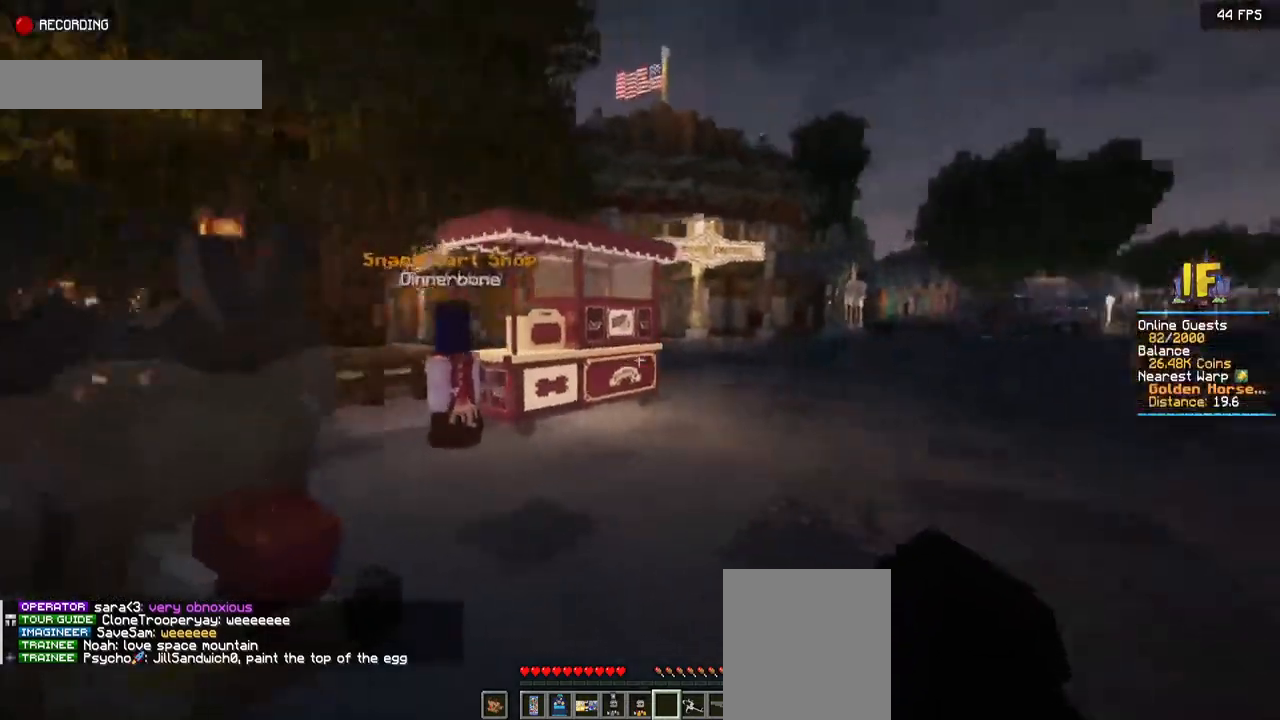
{"keys": ["a", "s"], "mouse": [], "events": []}
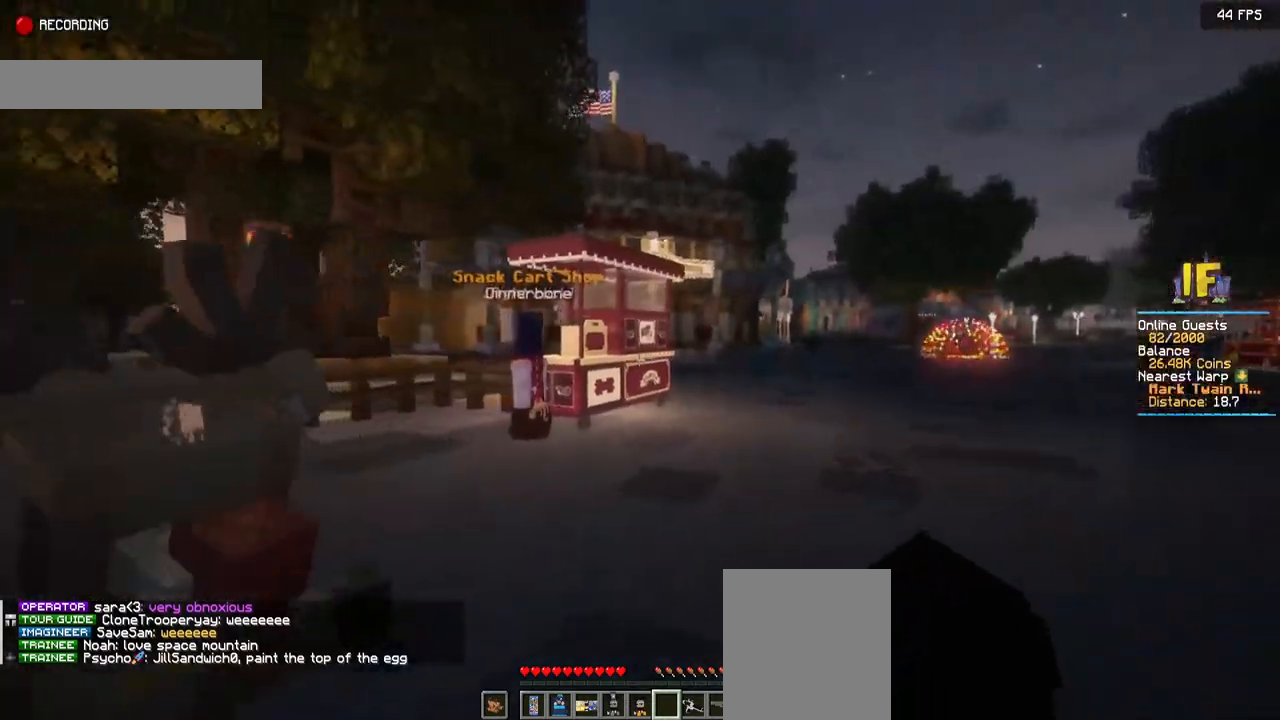
{"keys": ["a", "space", "w"], "mouse": [], "events": [[50, "s", "up"], [217, "w", "down"], [317, "space", "down"]]}
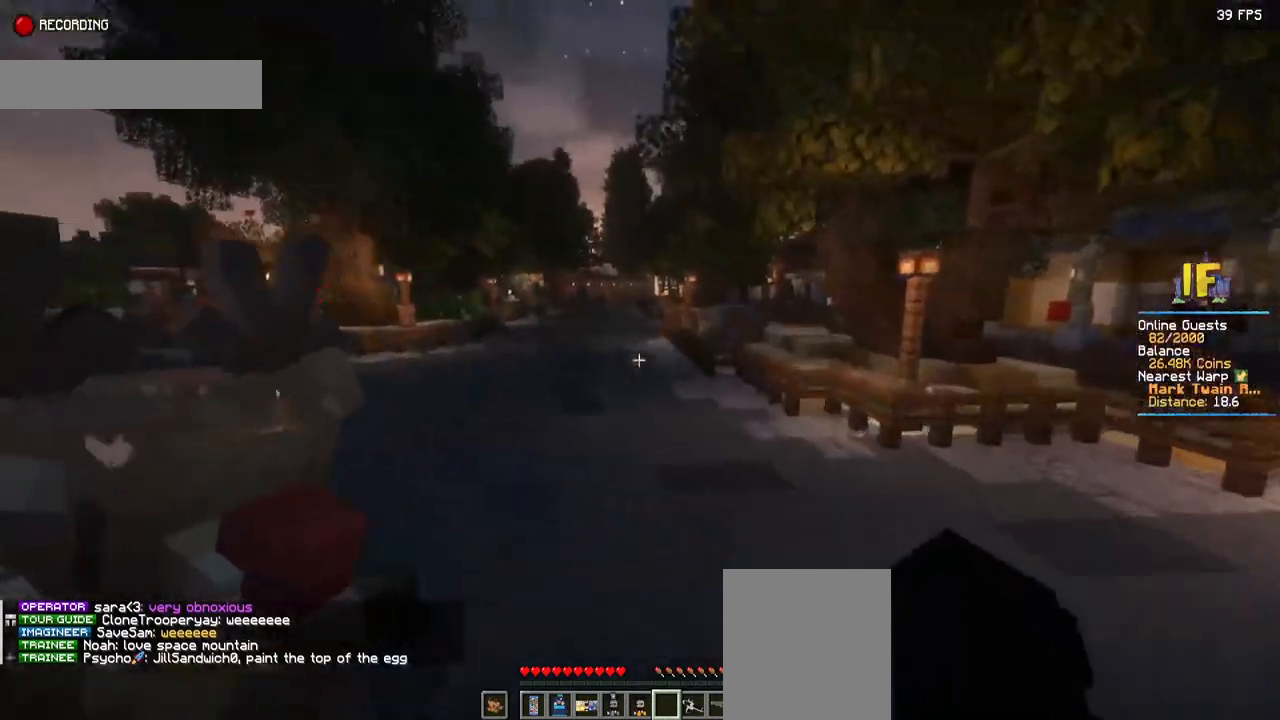
{"keys": ["space", "w"], "mouse": [], "events": [[234, "a", "up"]]}
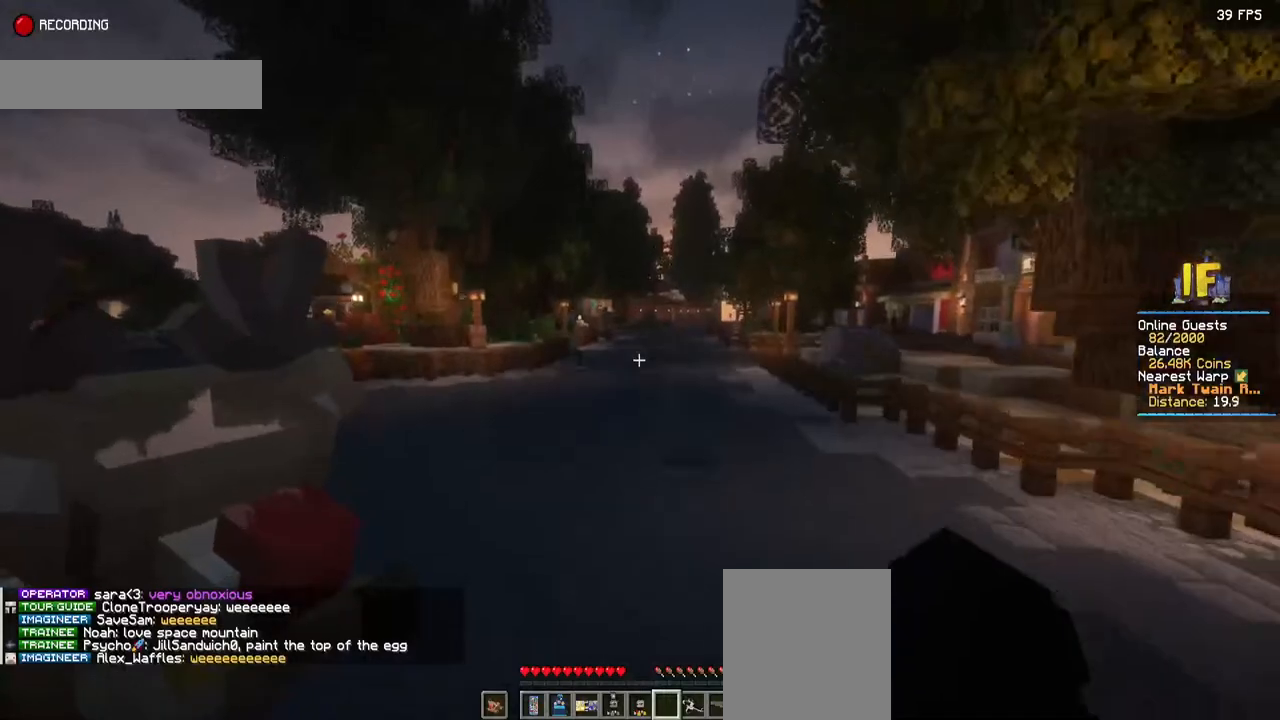
{"keys": ["space", "w"], "mouse": [], "events": []}
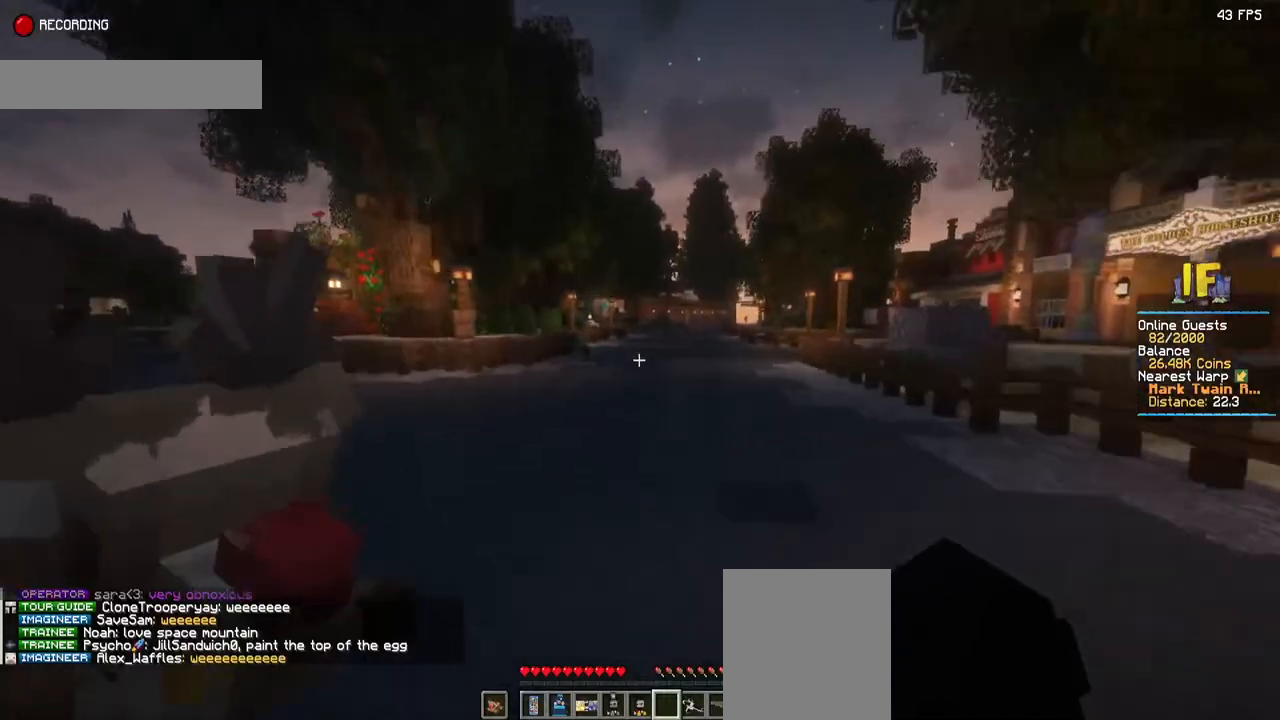
{"keys": ["space", "w"], "mouse": [], "events": []}
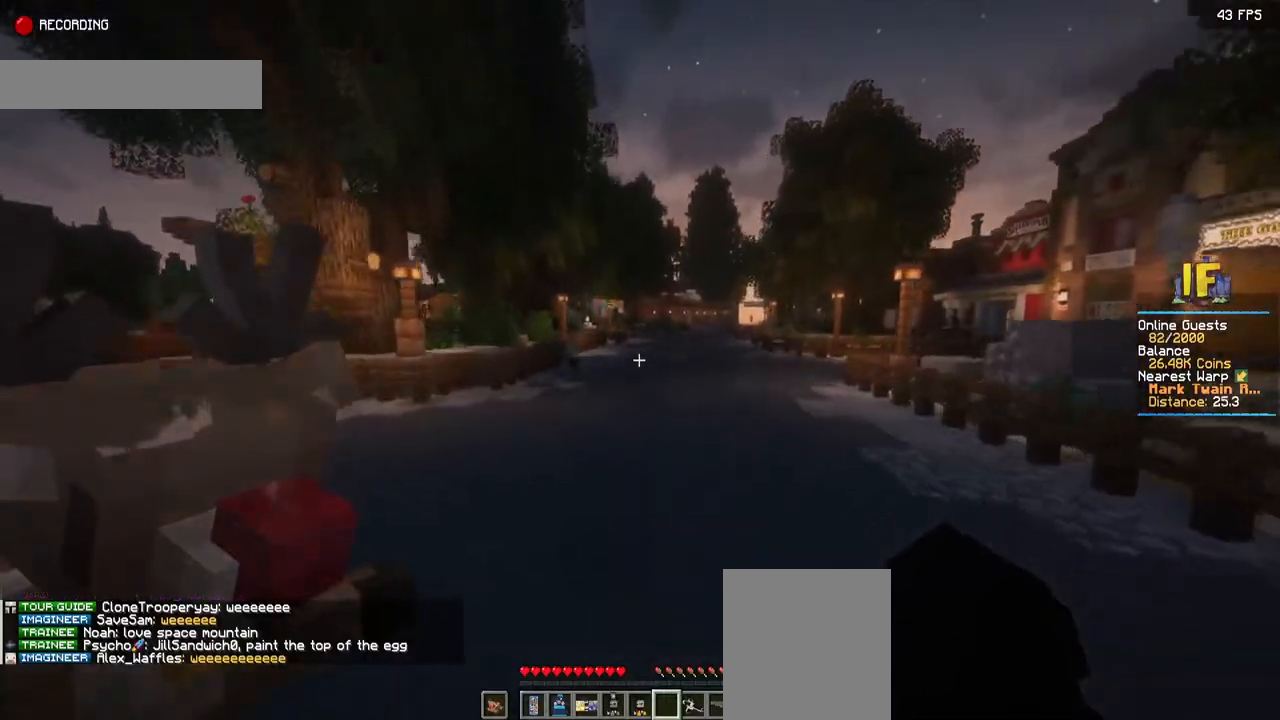
{"keys": ["space", "w"], "mouse": [], "events": []}
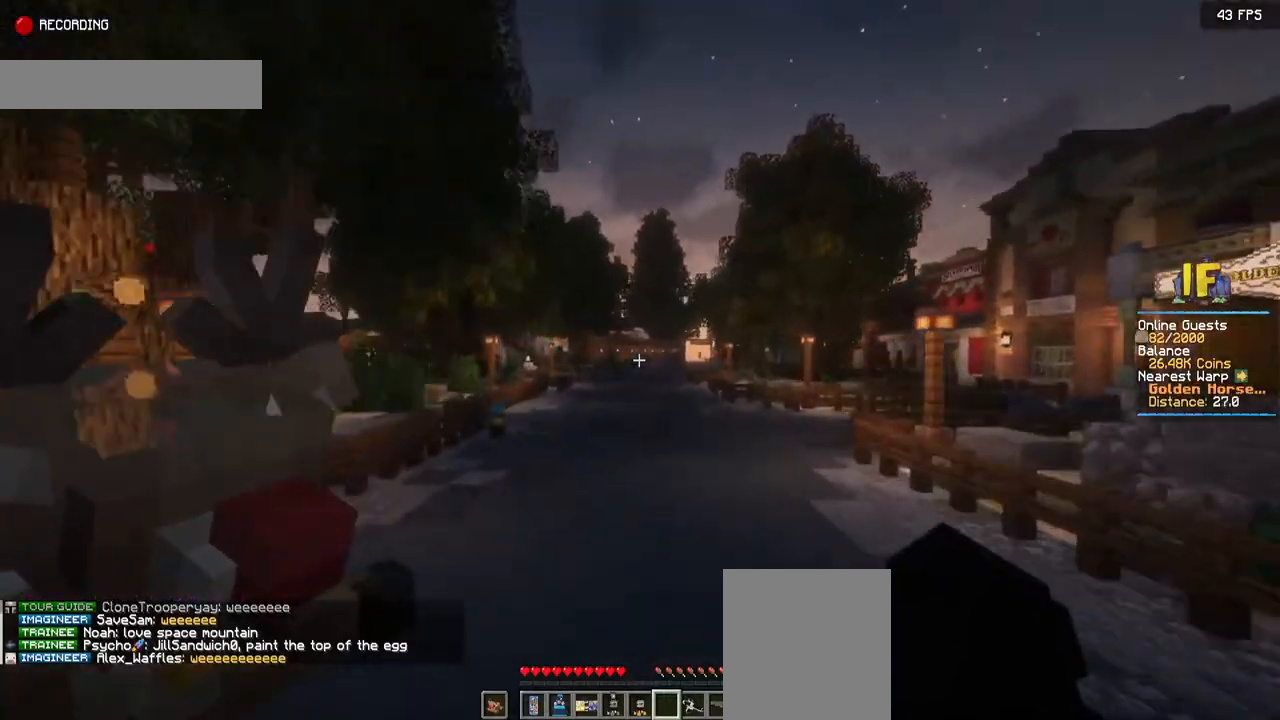
{"keys": ["space", "w"], "mouse": [], "events": [[317, "mouse_left", "down"], [467, "mouse_left", "up"]]}
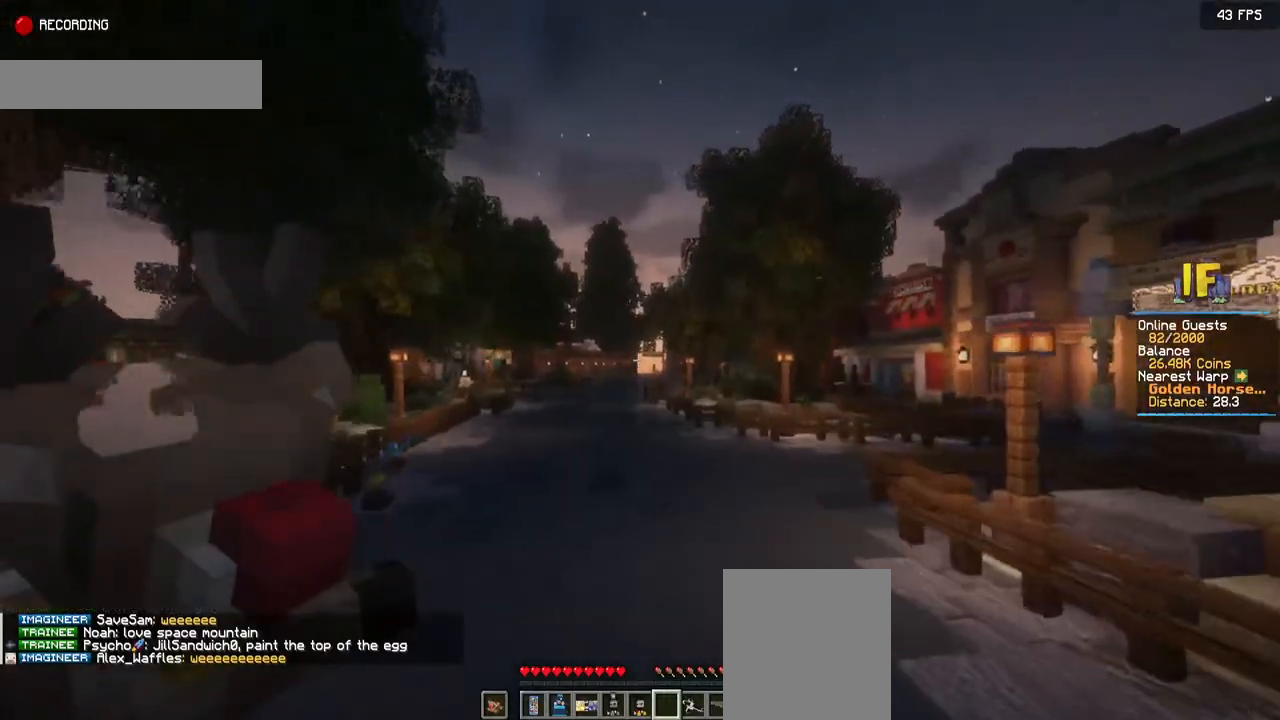
{"keys": ["a", "space", "w"], "mouse": [], "events": [[167, "mouse_left", "down"], [317, "mouse_left", "up"], [367, "a", "down"]]}
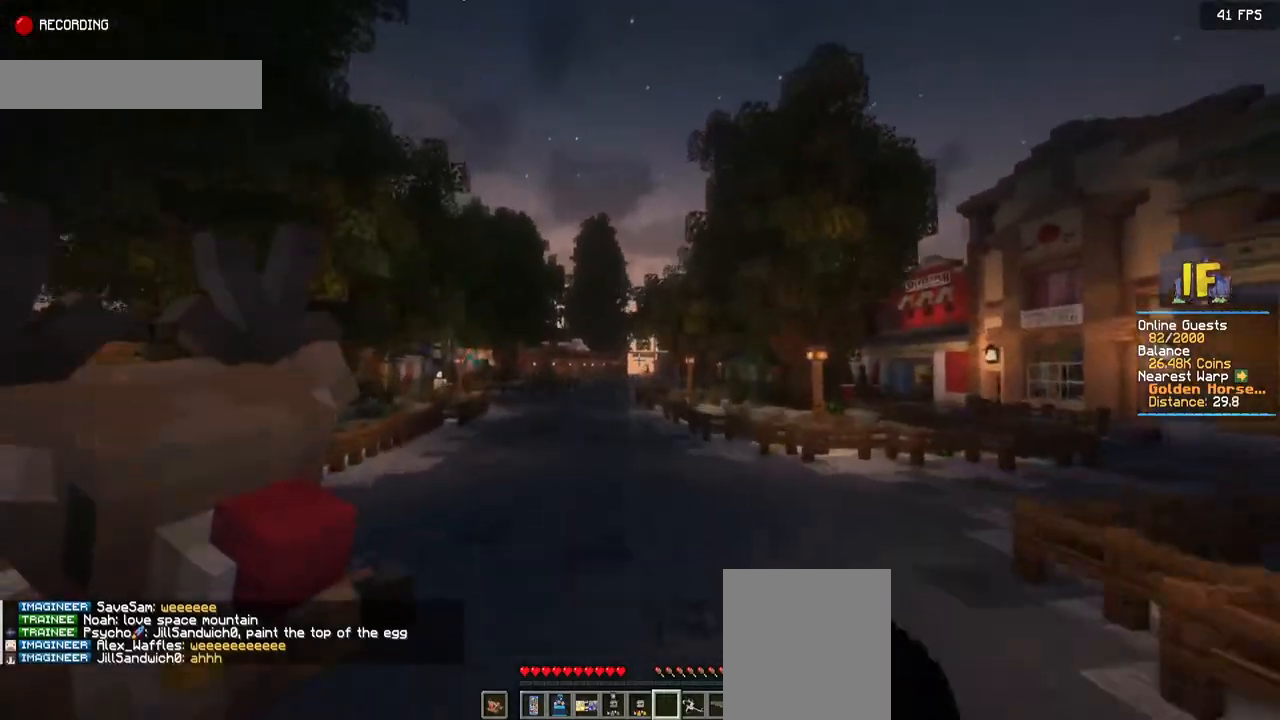
{"keys": ["a", "space", "w"], "mouse": ["left"], "events": [[67, "mouse_left", "down"], [250, "mouse_left", "up"], [434, "mouse_left", "down"]]}
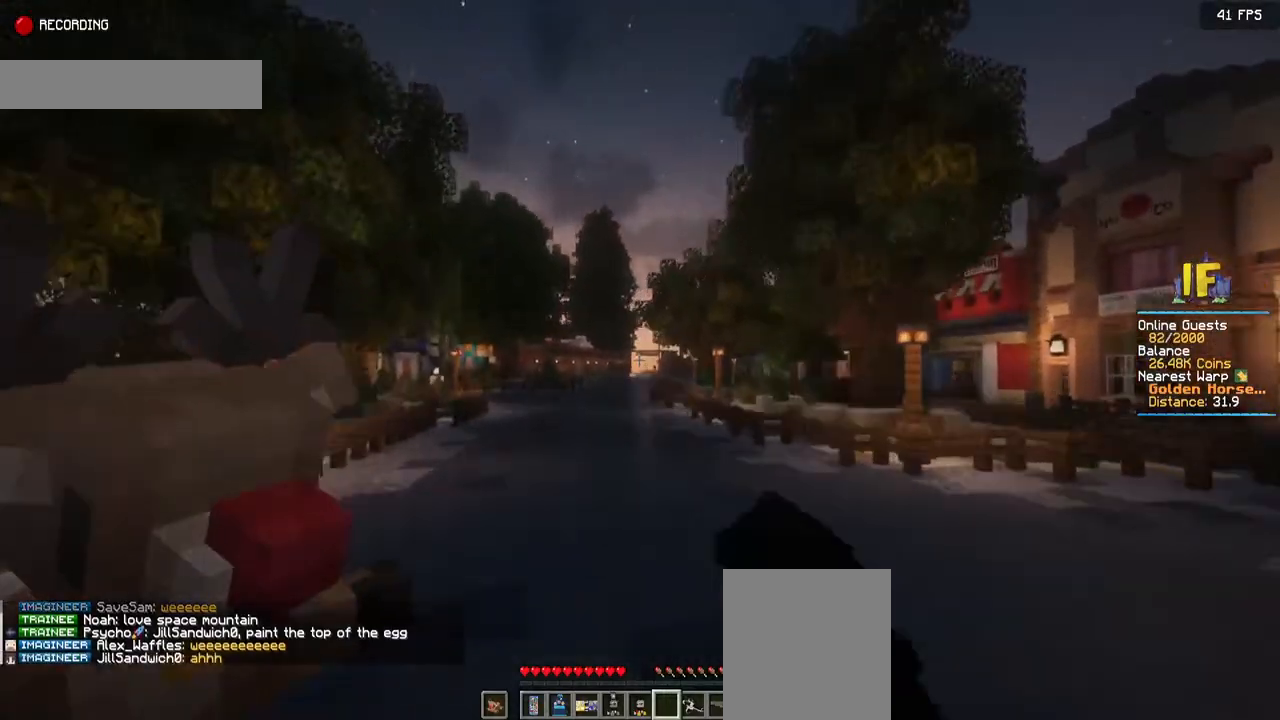
{"keys": ["space", "w"], "mouse": [], "events": [[67, "a", "up"], [200, "mouse_left", "up"]]}
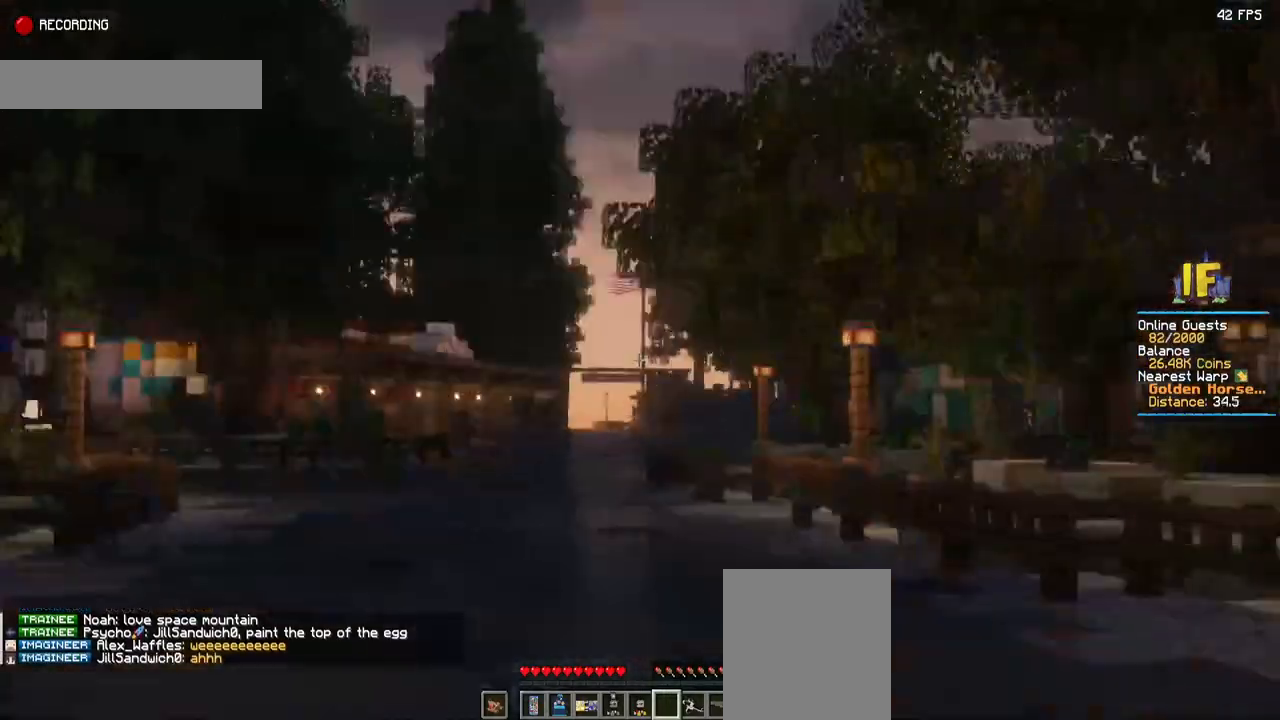
{"keys": ["space", "w"], "mouse": ["left"], "events": [[117, "mouse_left", "down"], [317, "mouse_left", "up"], [500, "mouse_left", "down"]]}
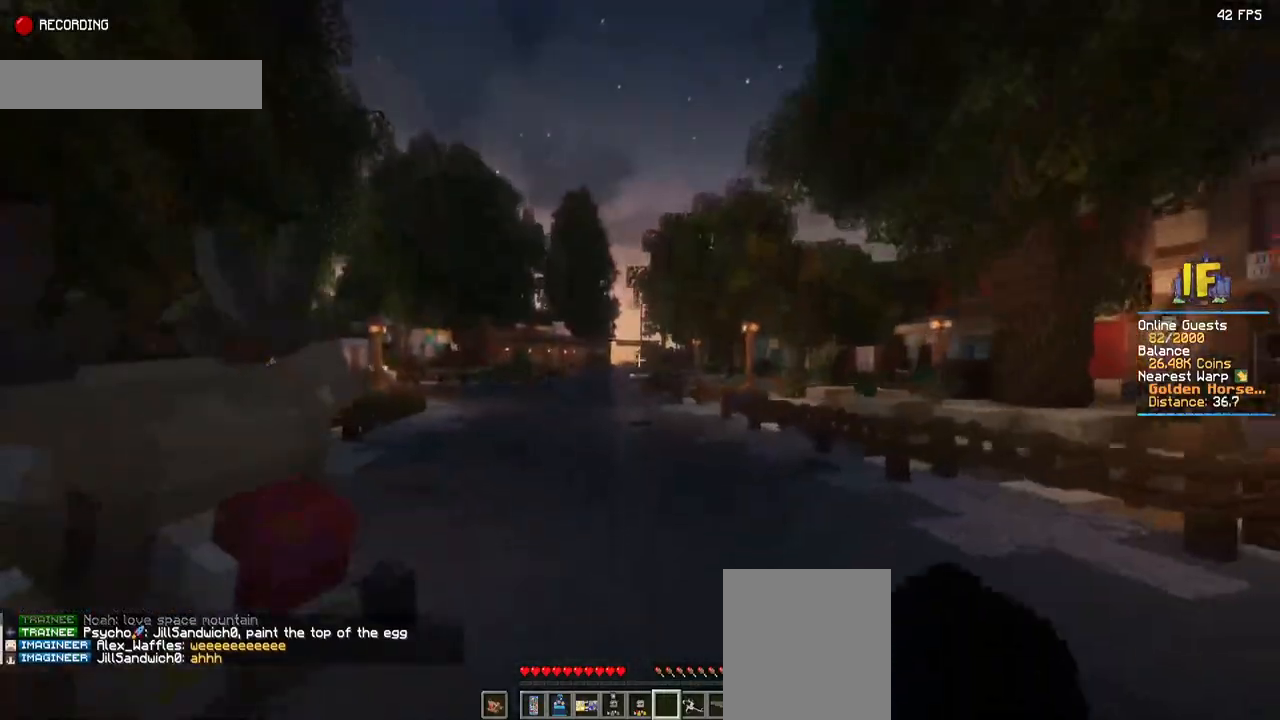
{"keys": ["space", "w"], "mouse": ["left"], "events": [[184, "mouse_left", "up"], [300, "mouse_left", "down"]]}
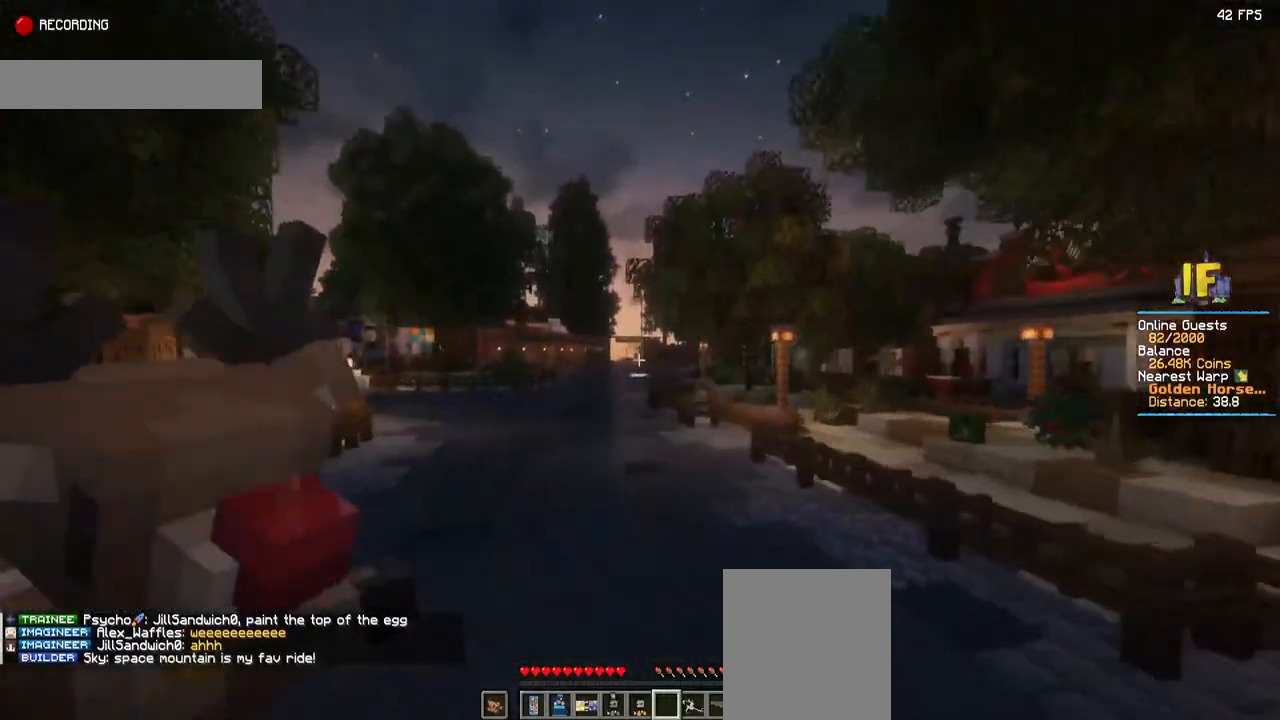
{"keys": [], "mouse": [], "events": [[67, "space", "up"], [100, "w", "up"], [117, "mouse_left", "up"]]}
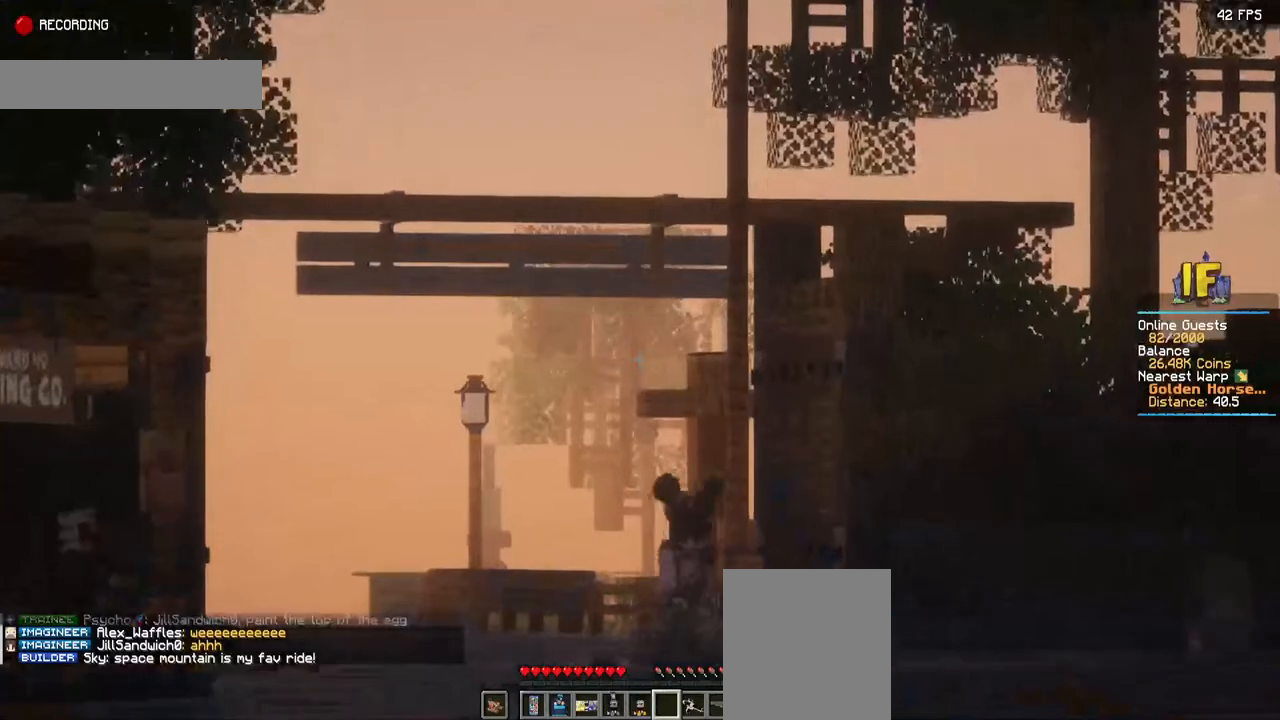
{"keys": [], "mouse": [], "events": [[317, "mouse_left", "down"], [500, "mouse_left", "up"]]}
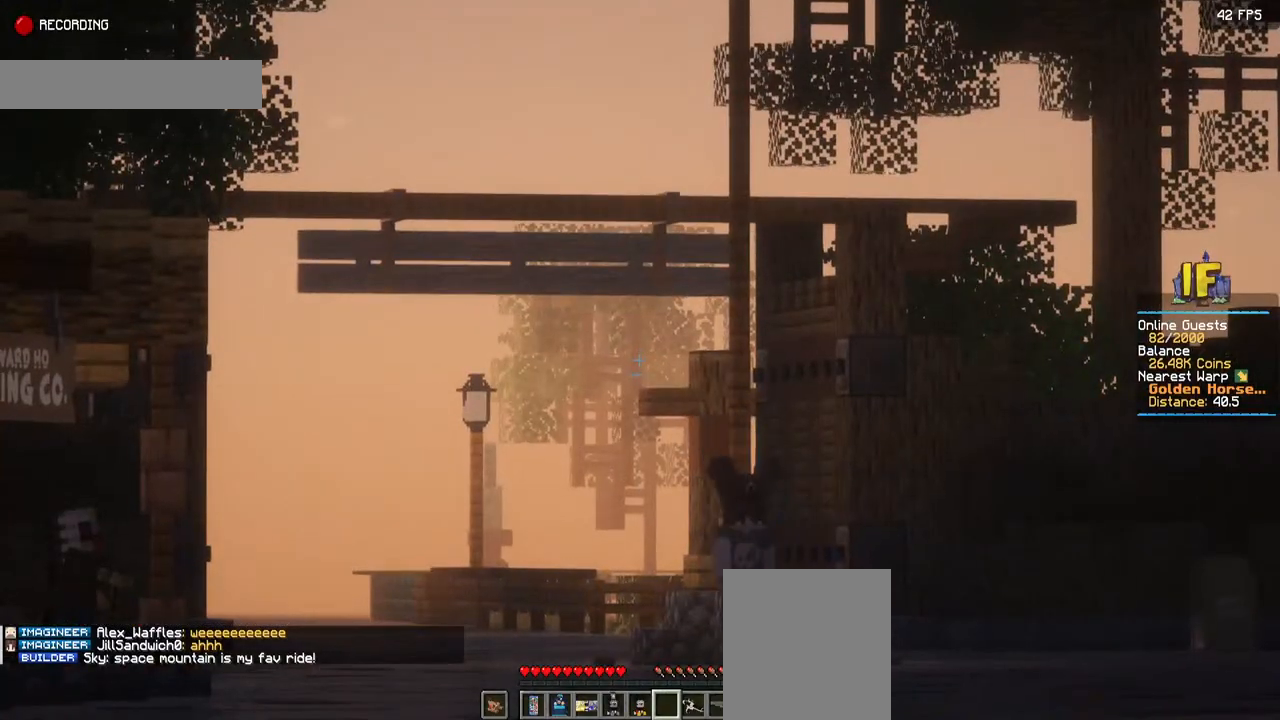
{"keys": [], "mouse": ["left"], "events": [[117, "mouse_left", "down"], [267, "mouse_left", "up"], [384, "mouse_left", "down"]]}
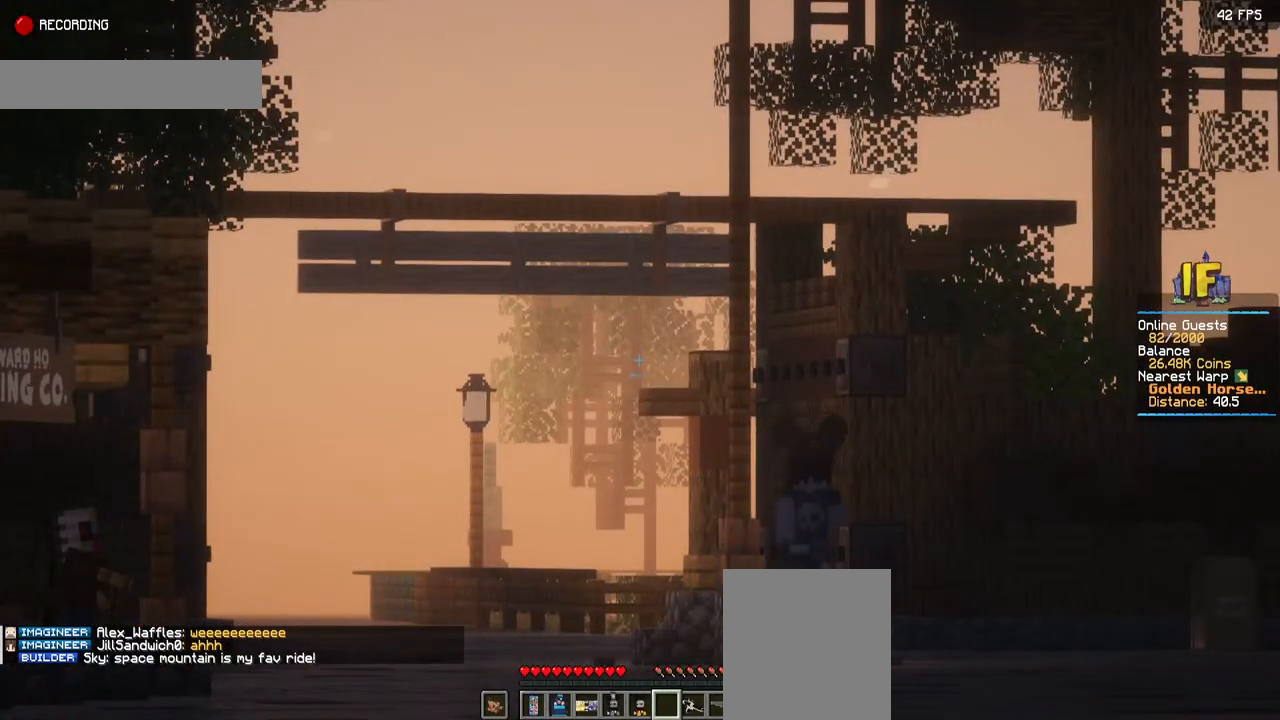
{"keys": [], "mouse": [], "events": [[67, "mouse_left", "up"]]}
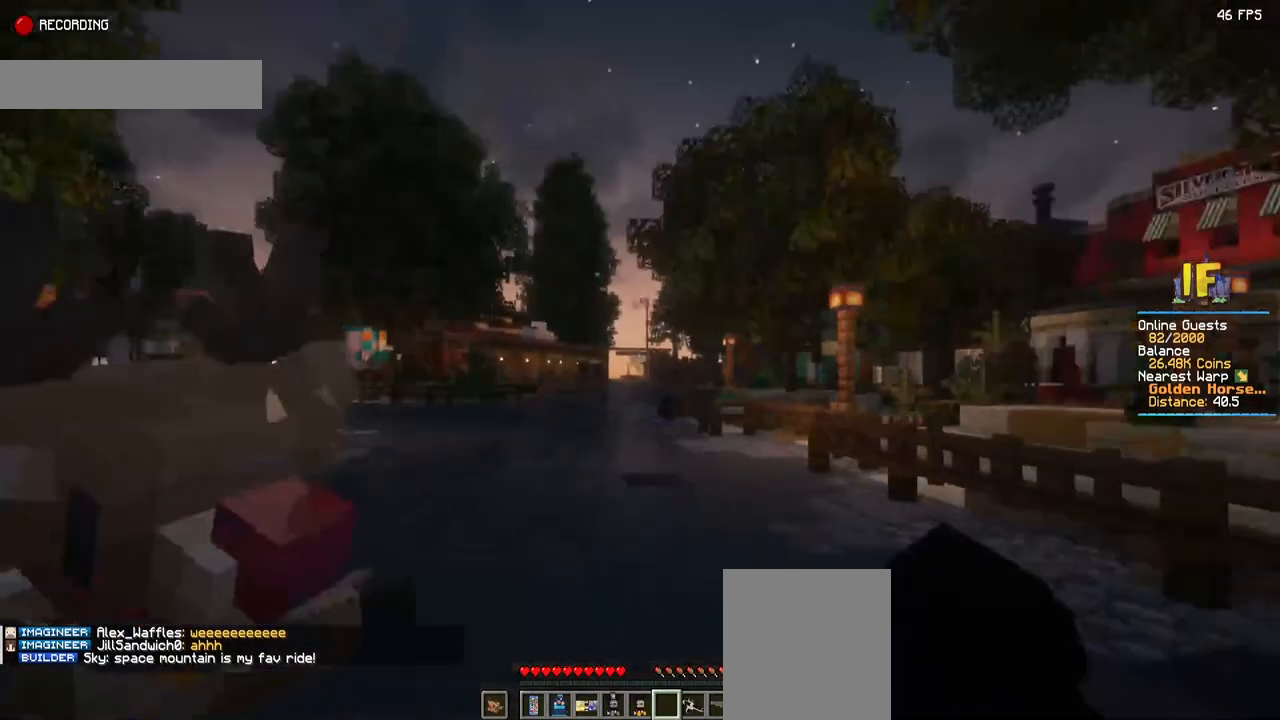
{"keys": [], "mouse": [], "events": []}